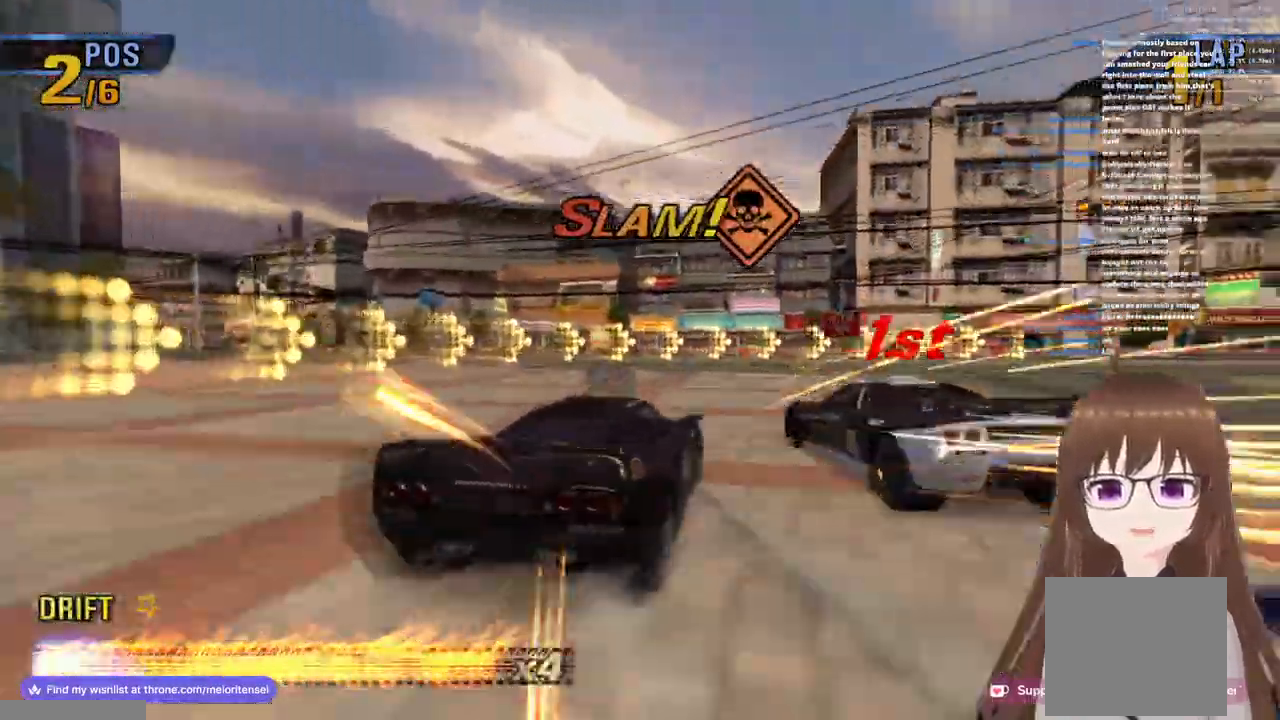
Gameplay with a controller (PlayStation layout); each line is a JSON object with the inputs held at the frame after it (dt_ms = milliseconds from this image to that frame). "events" lists button and stick changes between this image and that frame as [ms after this image, input, new state], when the widget could be followed in between.
{"dt_ms": 500, "buttons": ["CROSS"], "left_stick": "right", "right_stick": "center", "events": []}
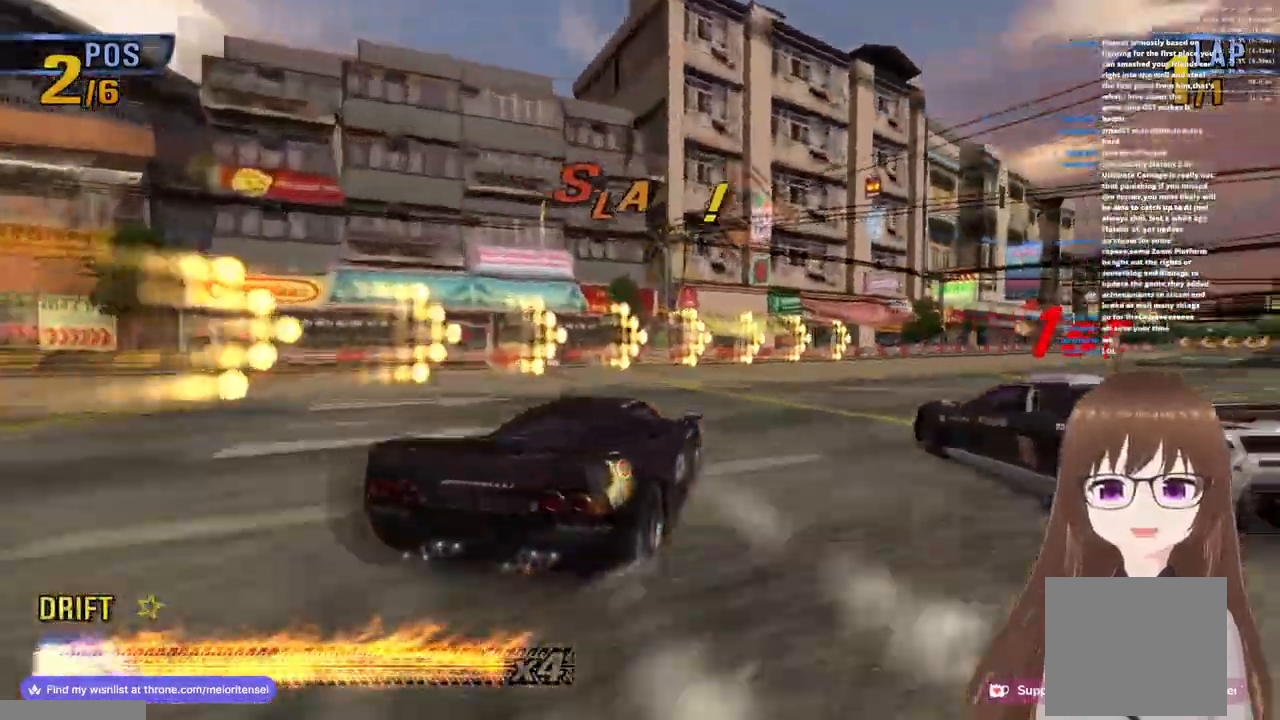
{"dt_ms": 500, "buttons": ["CROSS"], "left_stick": "right", "right_stick": "center", "events": []}
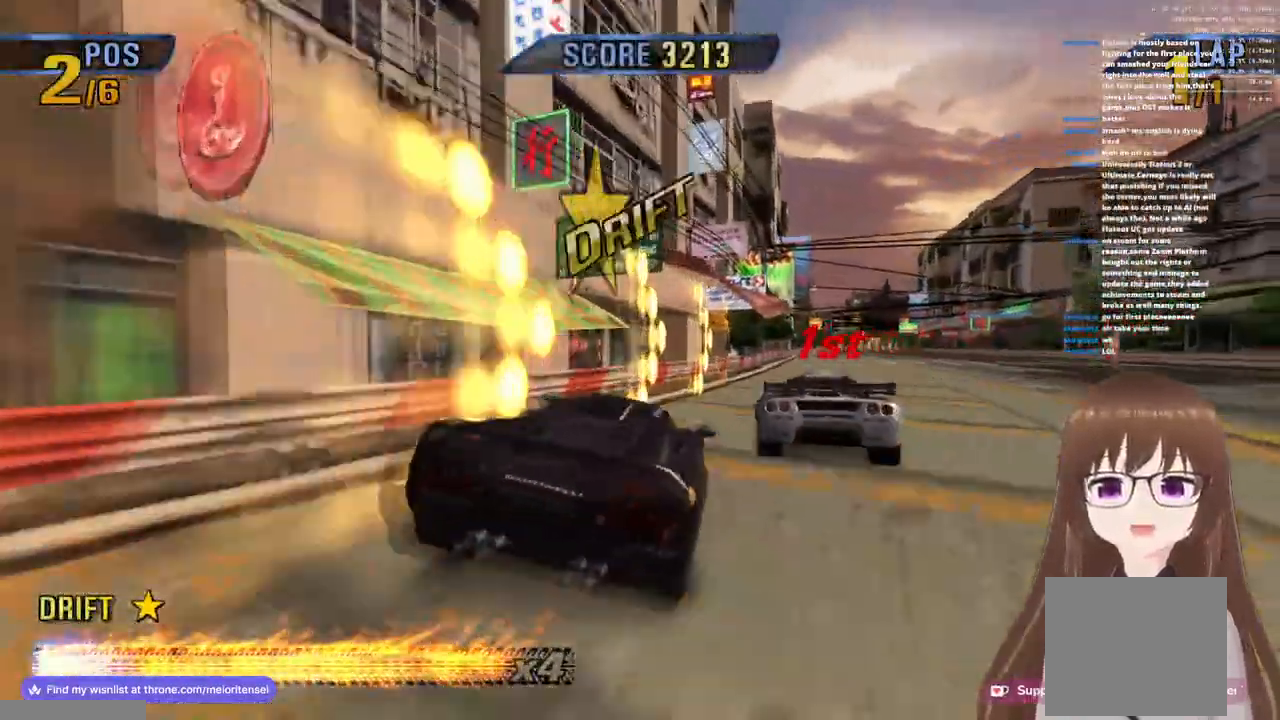
{"dt_ms": 500, "buttons": ["CROSS", "R1"], "left_stick": "left", "right_stick": "center", "events": [[417, "R1", "down"], [433, "left_stick", "left"]]}
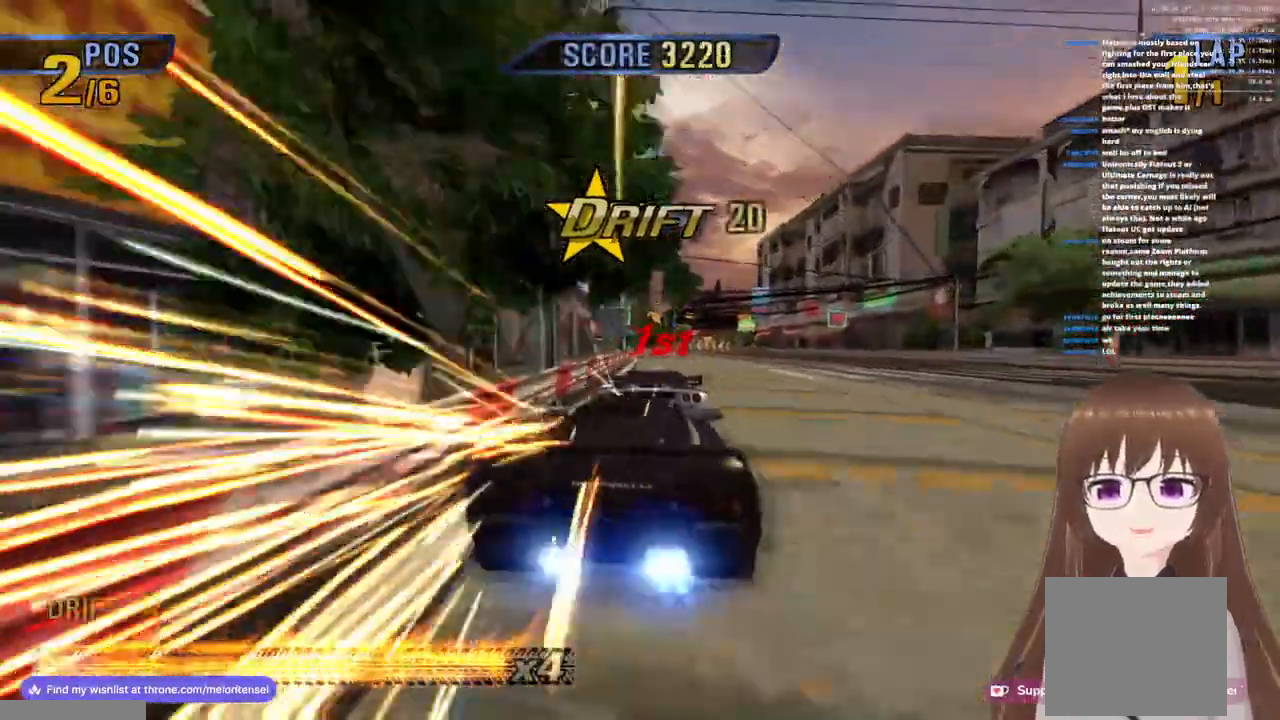
{"dt_ms": 500, "buttons": ["CROSS"], "left_stick": "up-right", "right_stick": "center", "events": [[33, "left_stick", "center"], [167, "left_stick", "up-right"], [283, "R1", "up"]]}
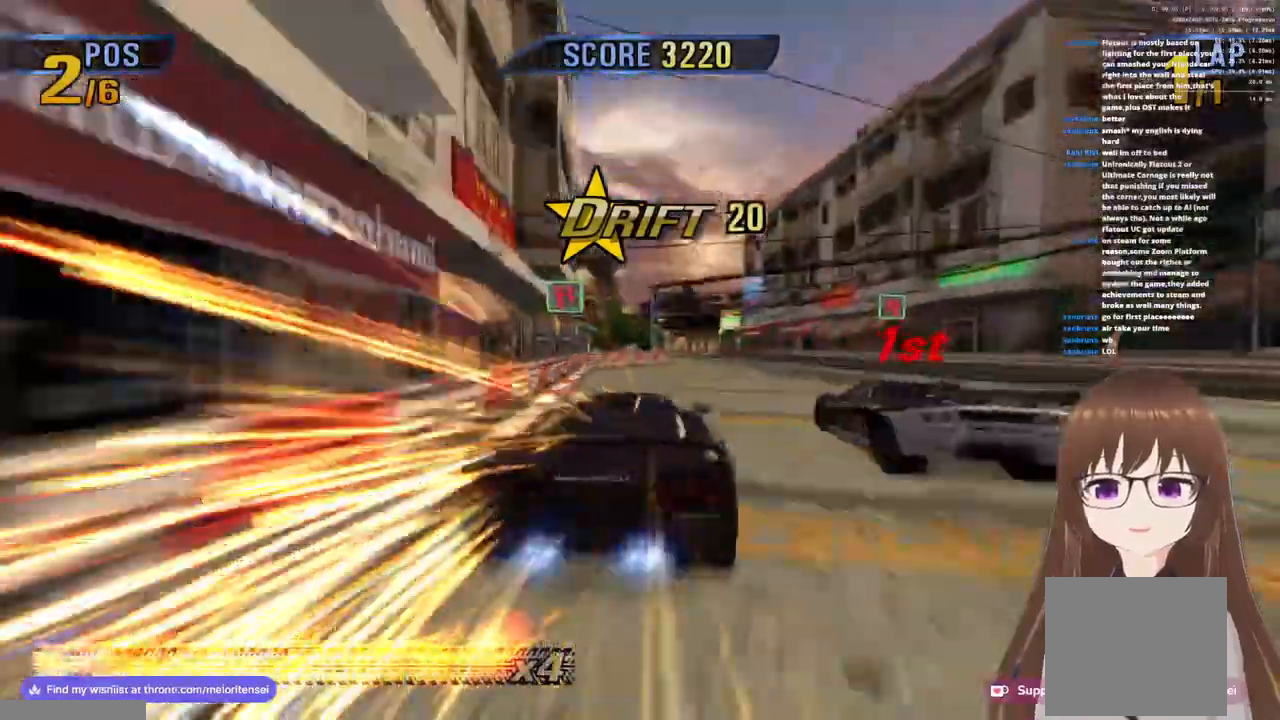
{"dt_ms": 500, "buttons": ["CROSS"], "left_stick": "right", "right_stick": "center", "events": [[483, "left_stick", "right"]]}
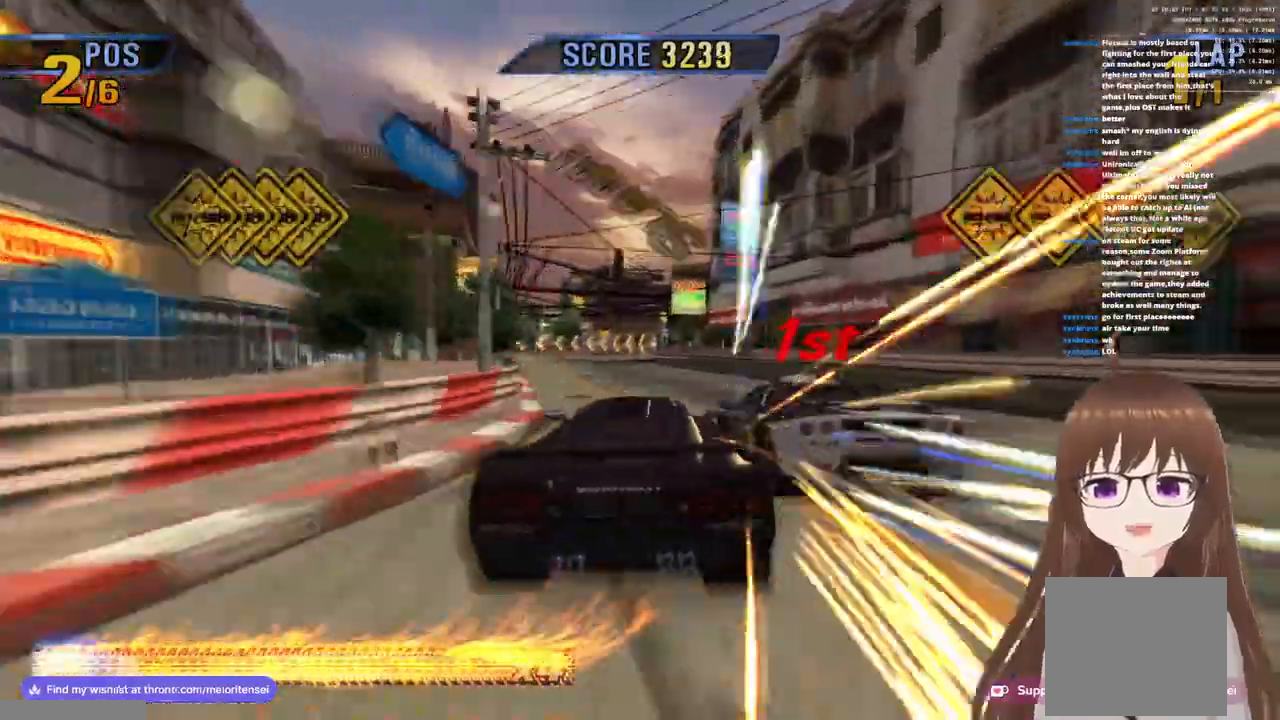
{"dt_ms": 500, "buttons": ["CROSS"], "left_stick": "right", "right_stick": "center", "events": []}
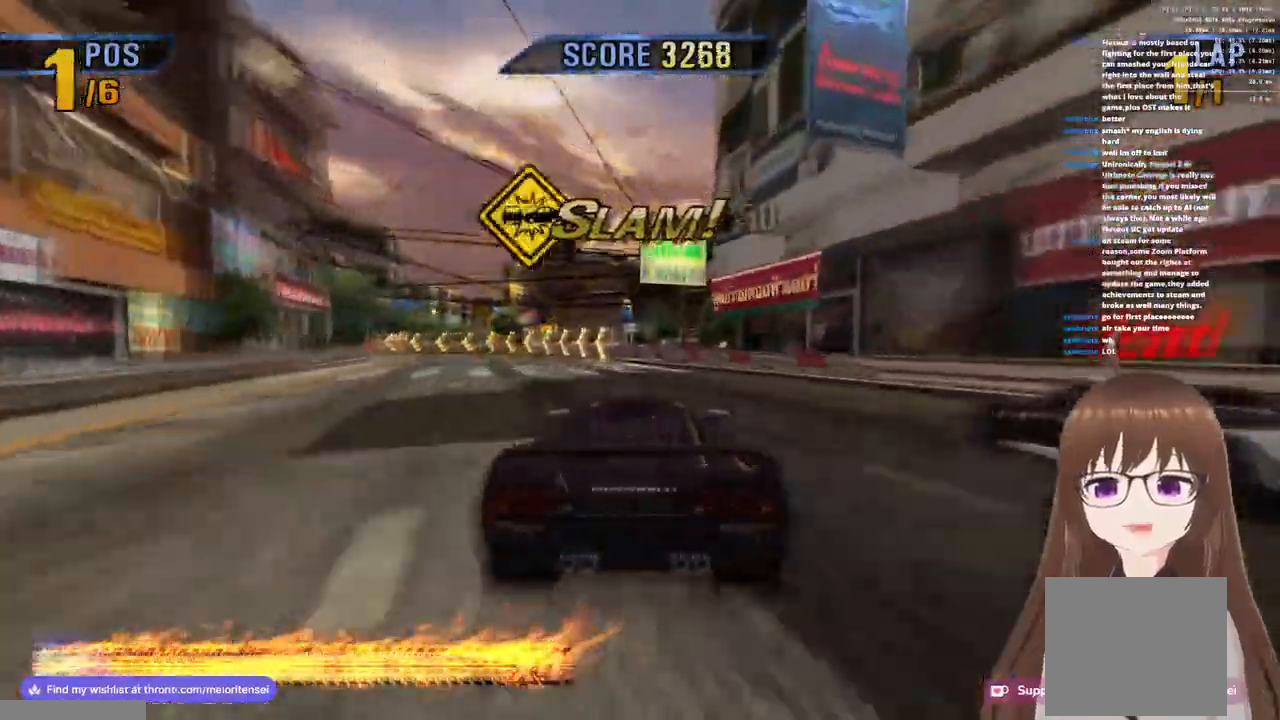
{"dt_ms": 500, "buttons": ["CROSS"], "left_stick": "right", "right_stick": "center", "events": [[50, "left_stick", "center"], [167, "left_stick", "right"]]}
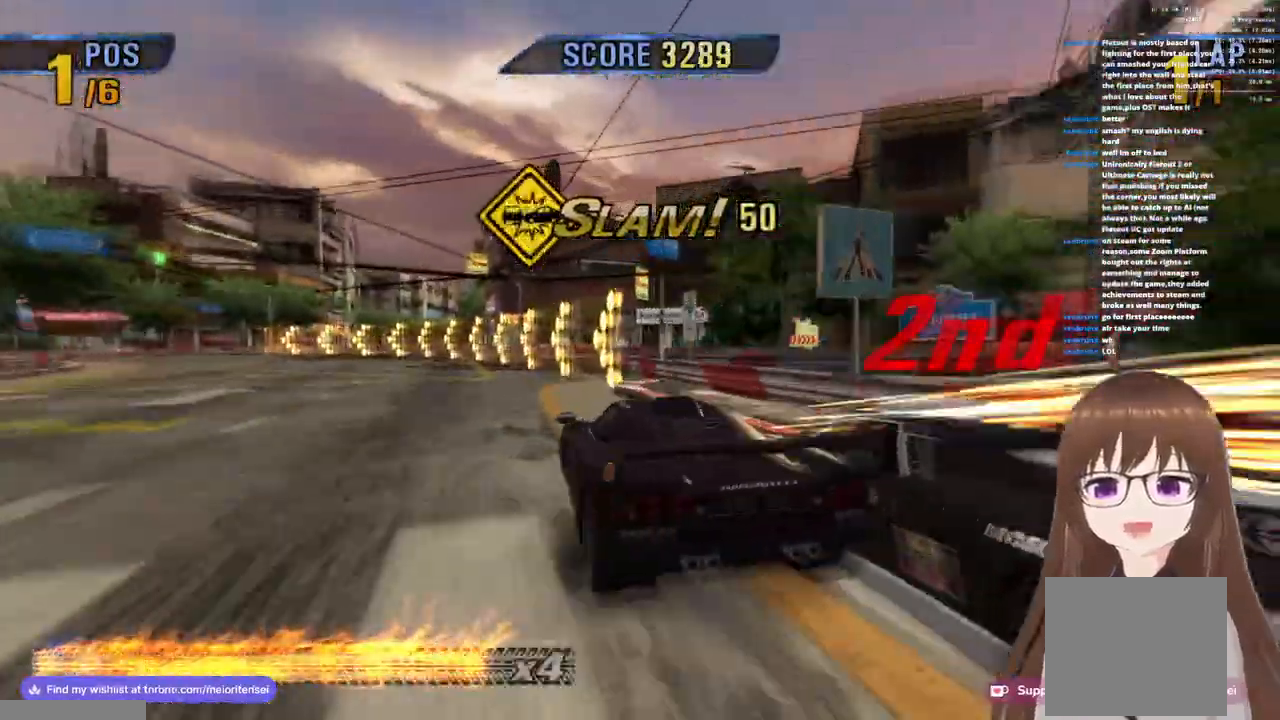
{"dt_ms": 1000, "buttons": ["CROSS"], "left_stick": "left", "right_stick": "center"}
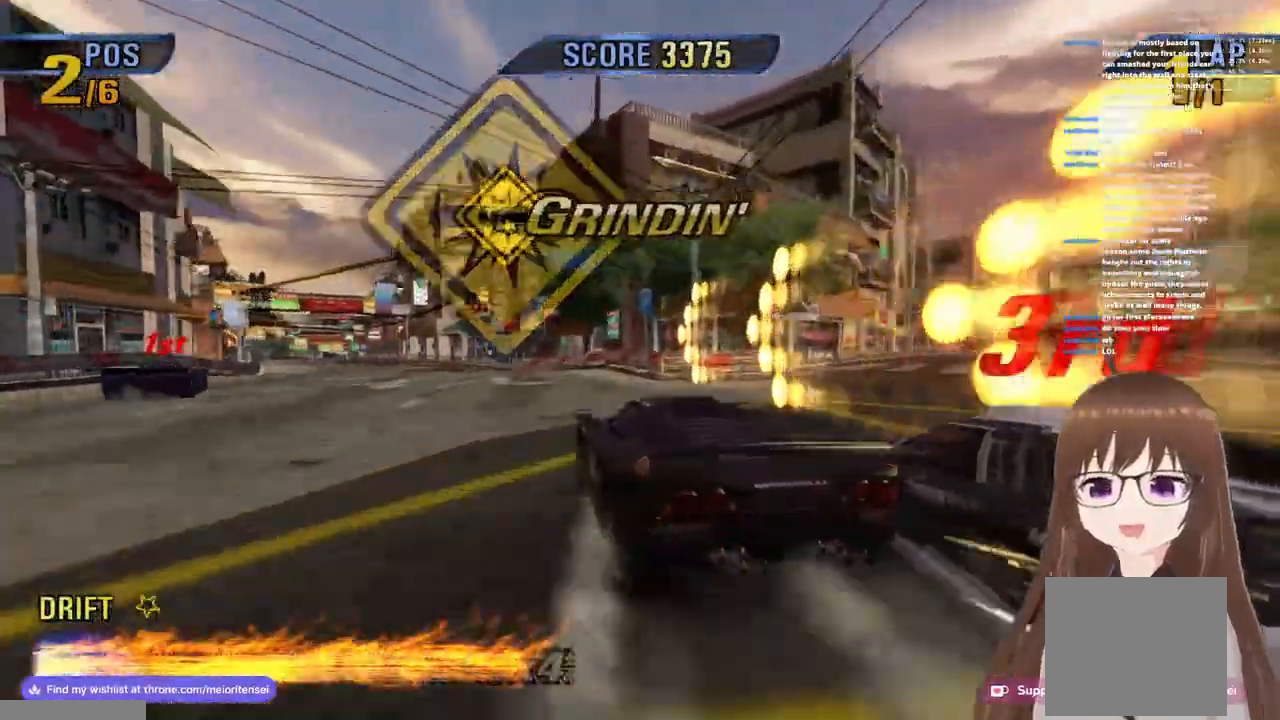
{"dt_ms": 500, "buttons": ["CROSS"], "left_stick": "right", "right_stick": "center", "events": [[67, "left_stick", "right"], [317, "SQUARE", "down"], [450, "SQUARE", "up"]]}
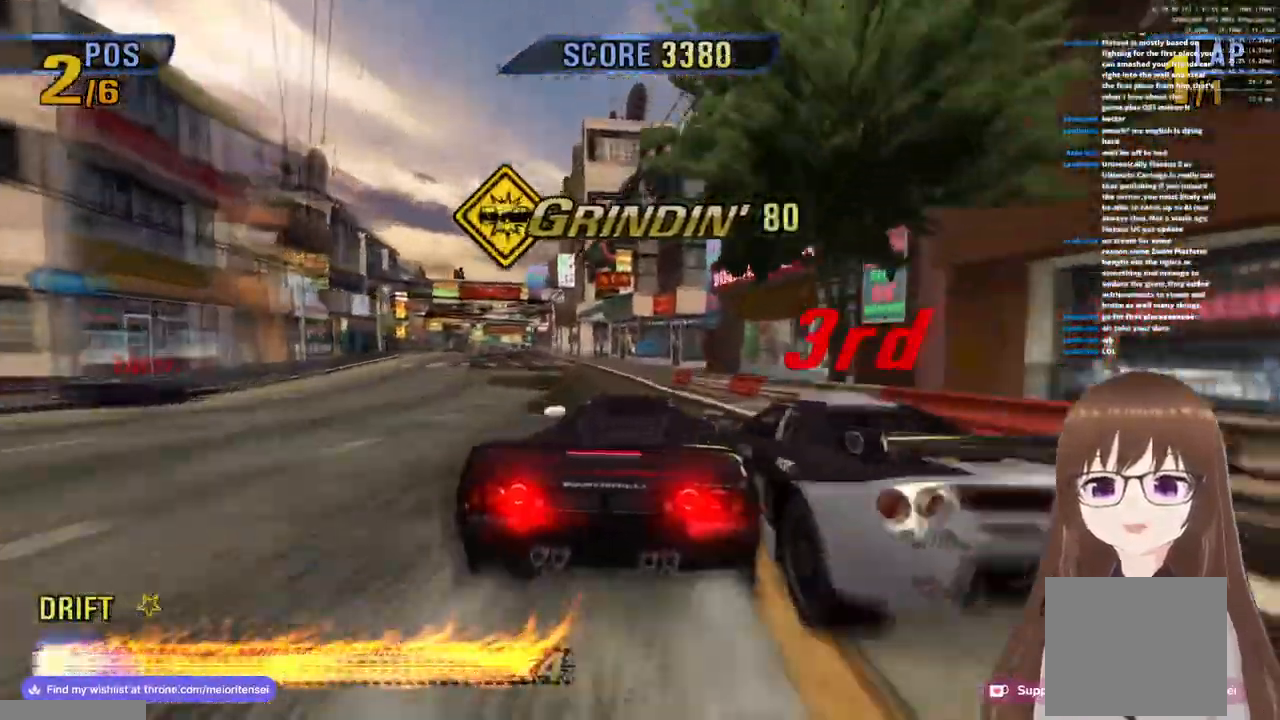
{"dt_ms": 500, "buttons": ["CROSS"], "left_stick": "center", "right_stick": "center", "events": [[450, "left_stick", "center"]]}
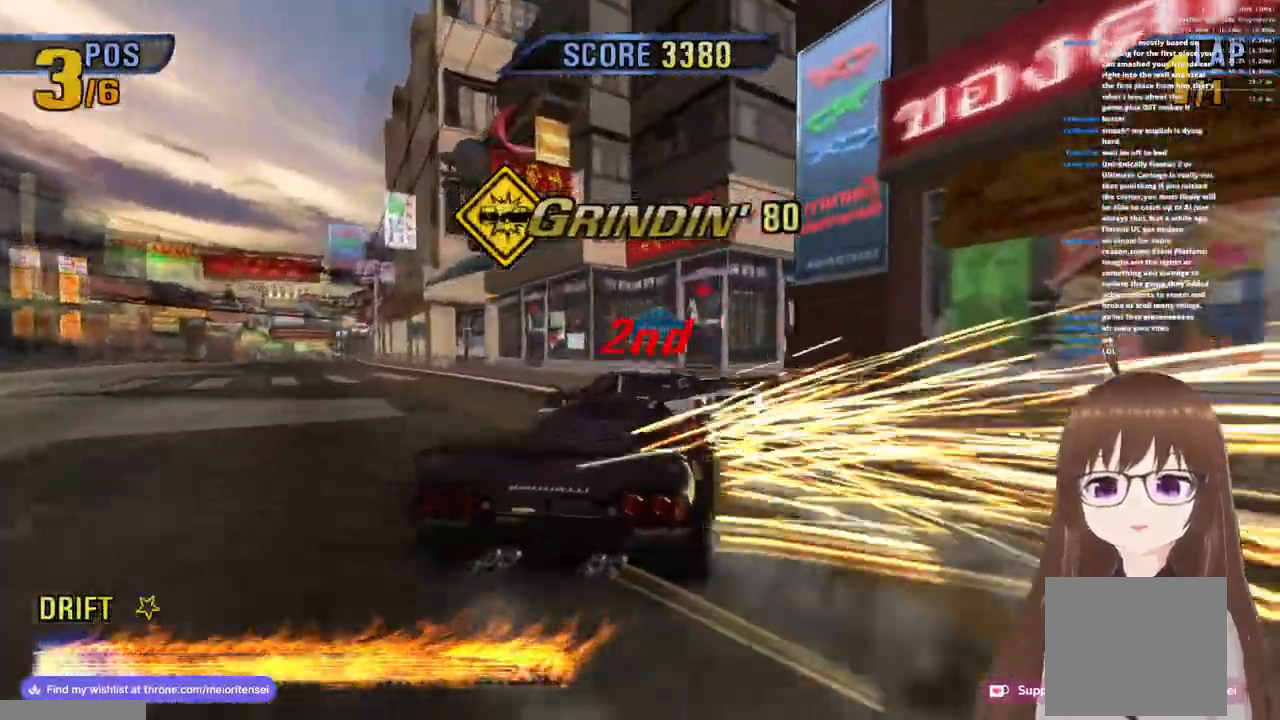
{"dt_ms": 500, "buttons": ["CROSS"], "left_stick": "center", "right_stick": "center", "events": [[50, "R1", "down"], [67, "left_stick", "left"], [333, "R1", "up"], [400, "left_stick", "center"]]}
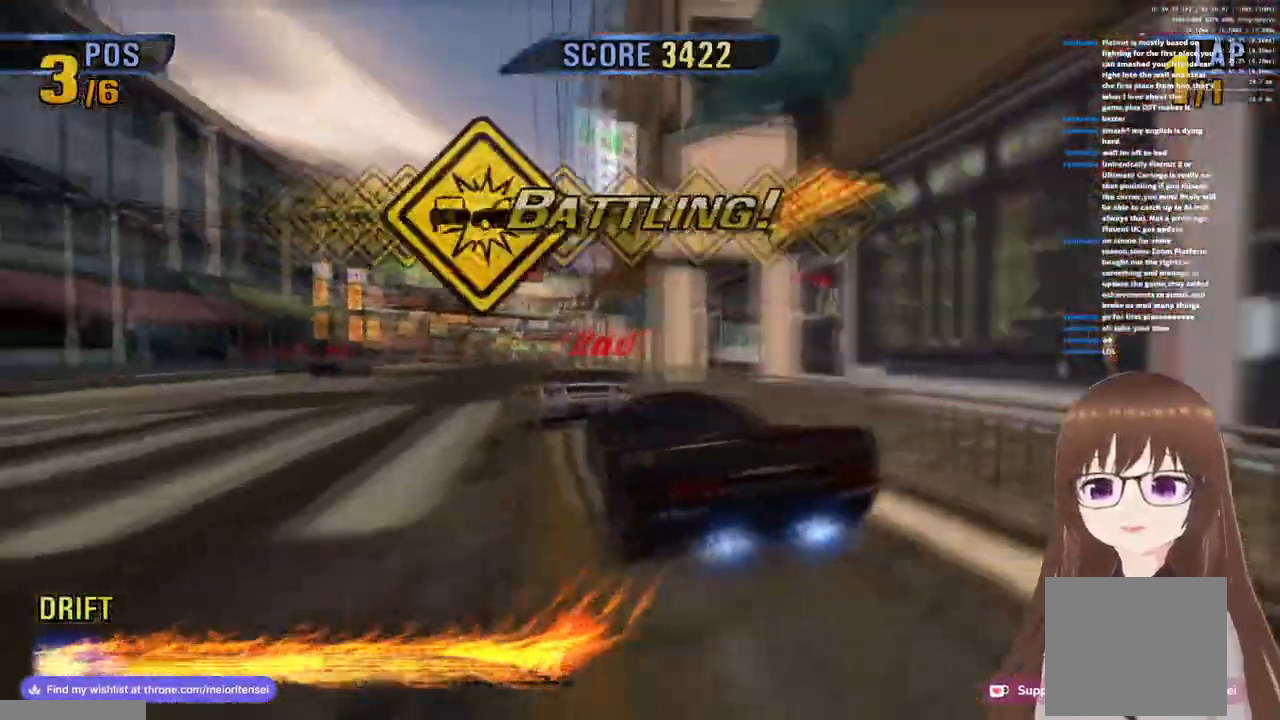
{"dt_ms": 500, "buttons": ["CROSS", "R1"], "left_stick": "right", "right_stick": "center", "events": [[117, "R1", "down"], [433, "left_stick", "right"]]}
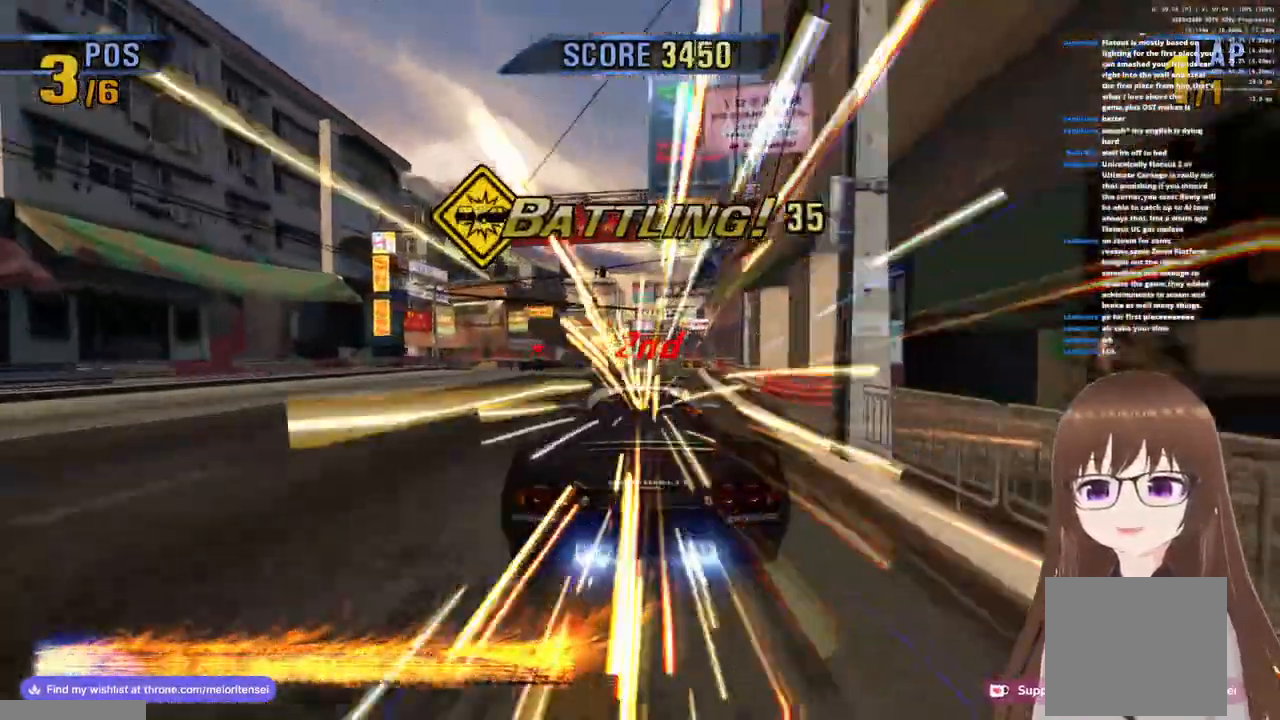
{"dt_ms": 500, "buttons": ["CROSS"], "left_stick": "left", "right_stick": "center", "events": [[250, "R1", "up"], [333, "left_stick", "left"]]}
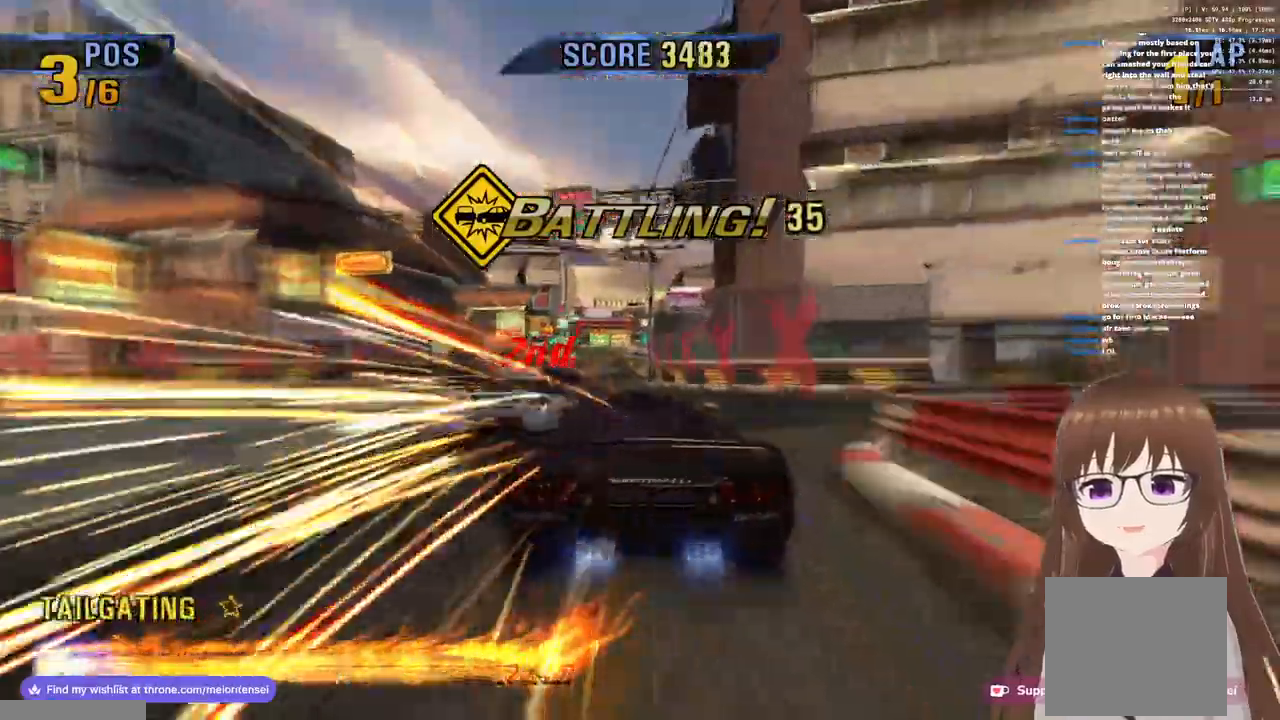
{"dt_ms": 500, "buttons": ["CROSS"], "left_stick": "right", "right_stick": "center", "events": [[250, "left_stick", "center"], [433, "left_stick", "right"]]}
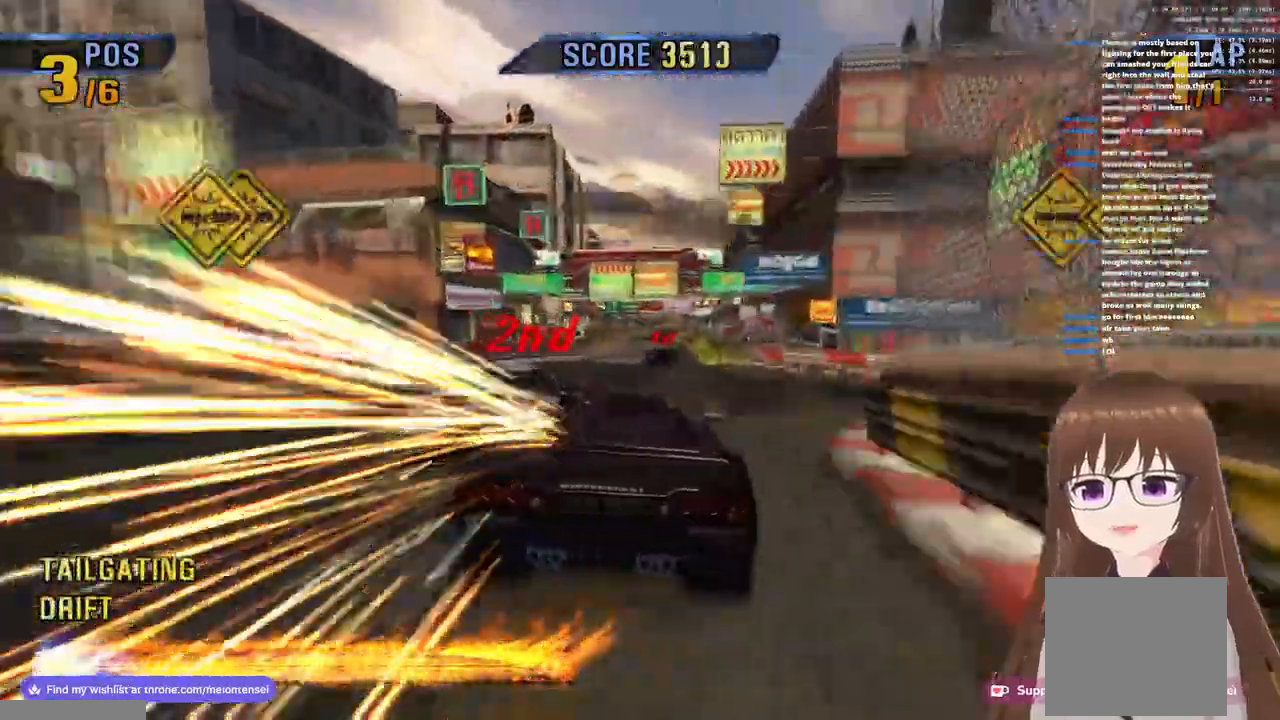
{"dt_ms": 500, "buttons": ["CROSS", "R1"], "left_stick": "left", "right_stick": "center", "events": [[100, "left_stick", "center"], [150, "left_stick", "left"], [500, "R1", "down"]]}
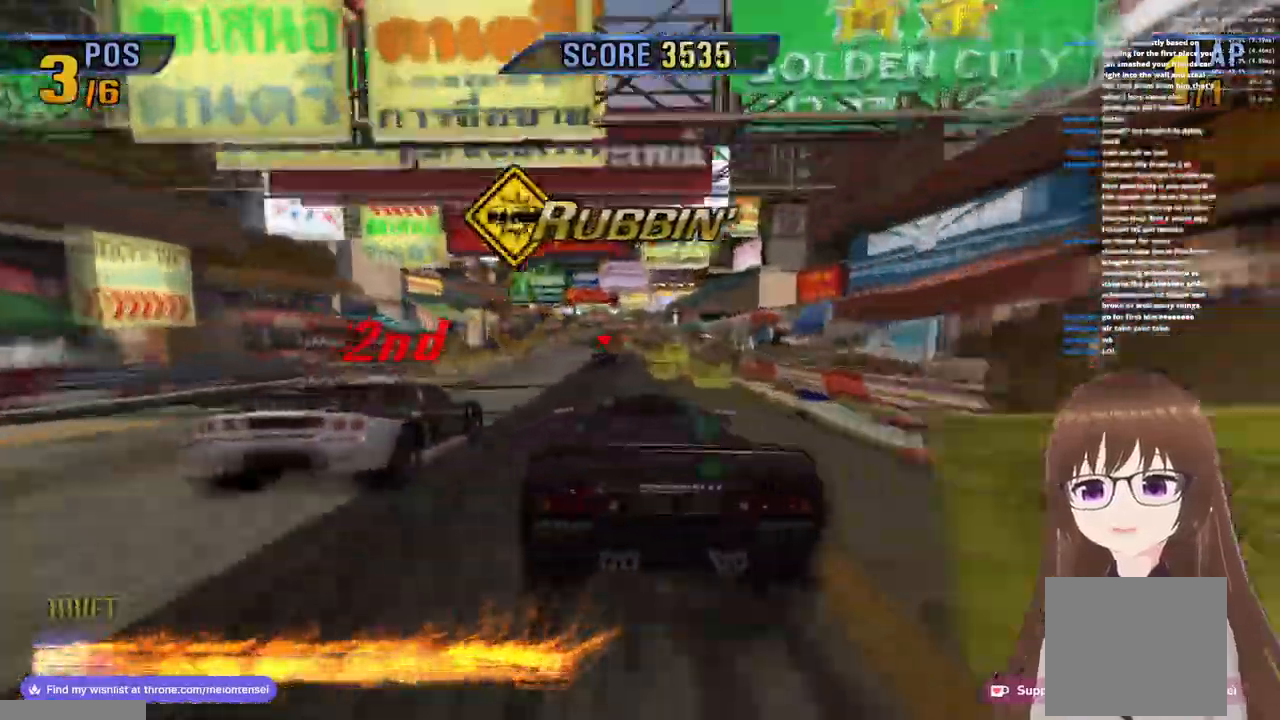
{"dt_ms": 500, "buttons": ["CROSS"], "left_stick": "center", "right_stick": "center", "events": [[300, "R1", "up"], [367, "left_stick", "center"]]}
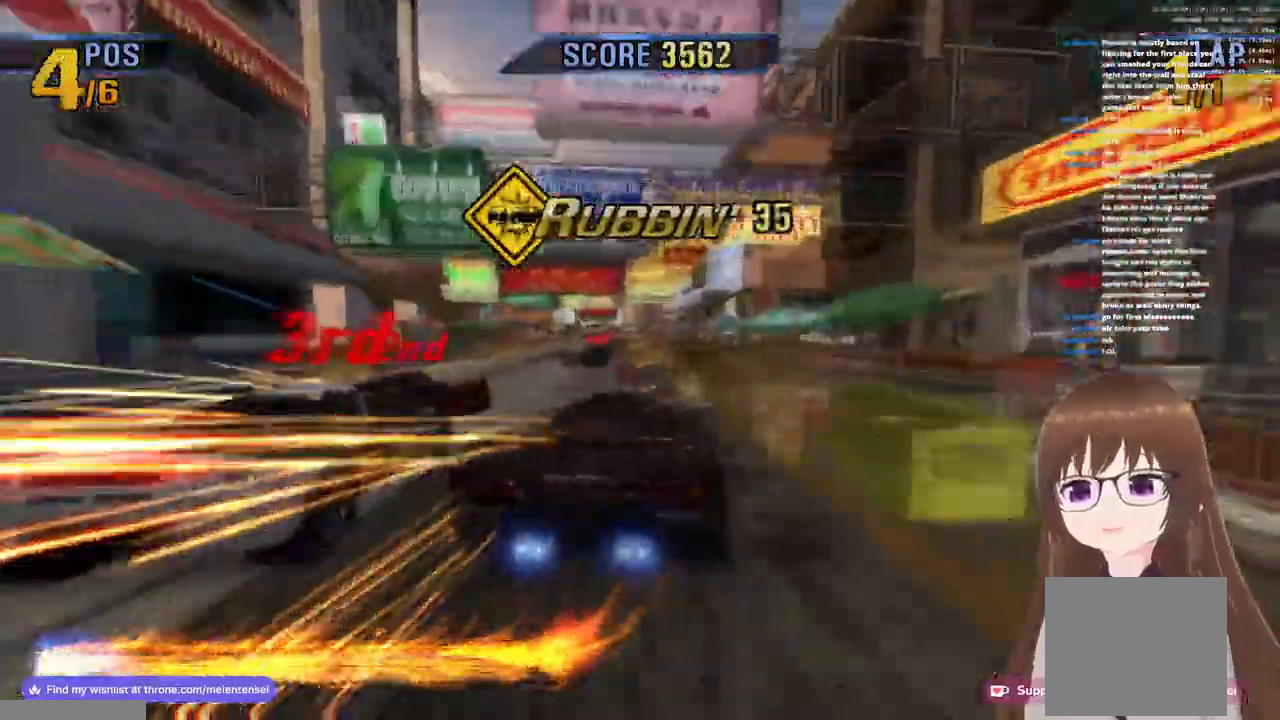
{"dt_ms": 500, "buttons": ["SQUARE"], "left_stick": "left", "right_stick": "center", "events": [[33, "left_stick", "left"], [200, "CROSS", "up"], [250, "SQUARE", "down"]]}